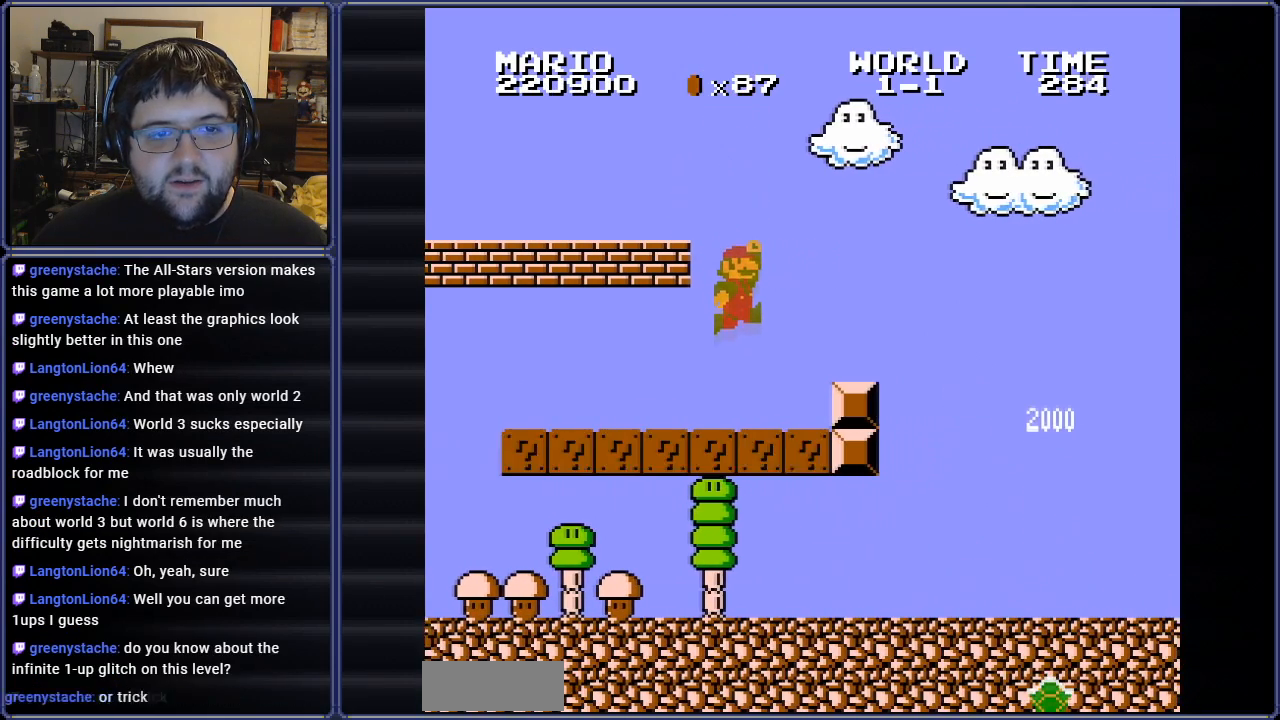
Gameplay with a controller (Nintendo layout); each line is a JSON object with the inputs held at the frame after it. "events" lists button and stick changes between this image and that frame as [ms after this image, input, new state], when the widget could be followed in between. Not read: A L3 R3.
{"buttons": ["B", "DPAD_LEFT"], "events": []}
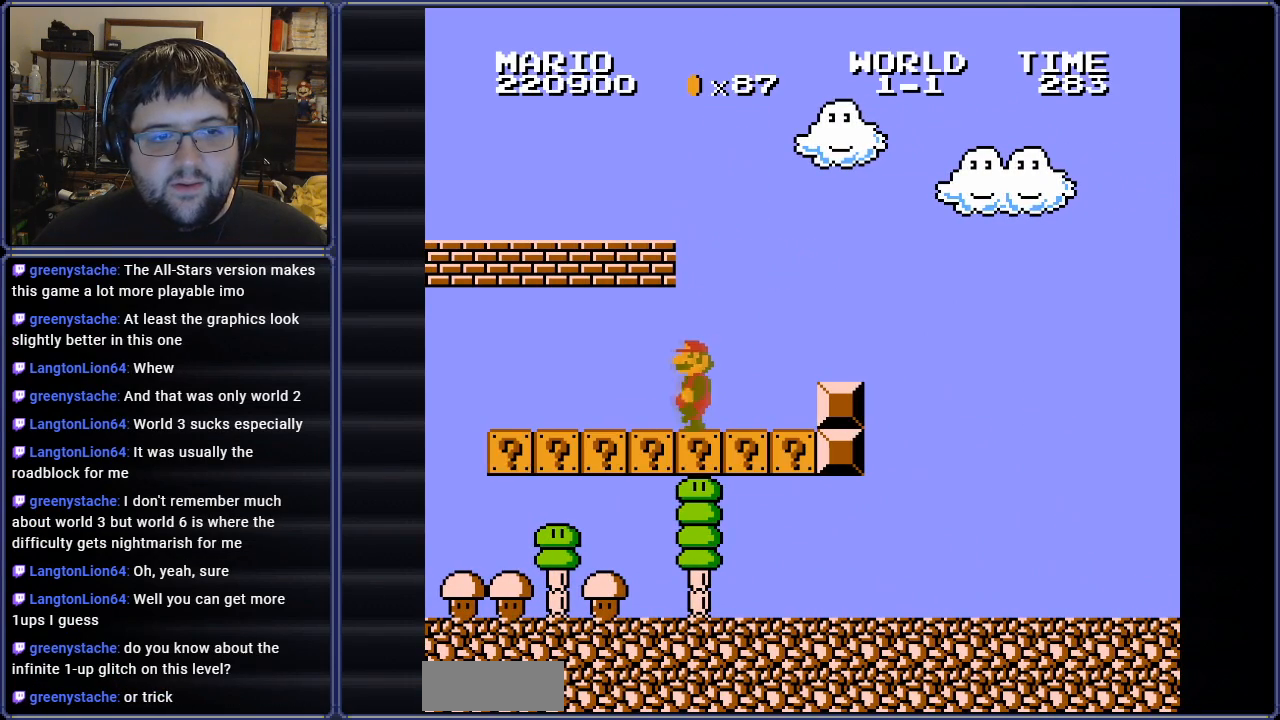
{"buttons": ["B", "DPAD_LEFT"], "events": []}
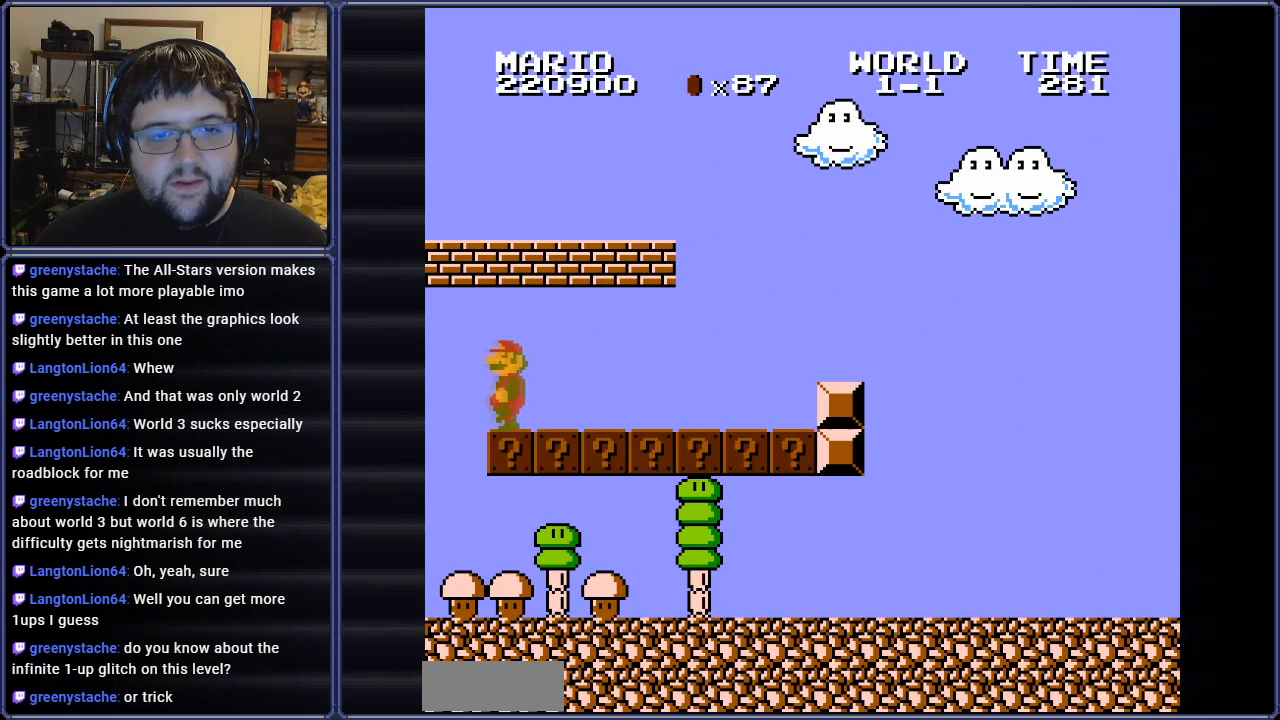
{"buttons": ["DPAD_RIGHT"], "events": [[16, "B", "up"], [66, "DPAD_LEFT", "up"], [183, "DPAD_RIGHT", "down"]]}
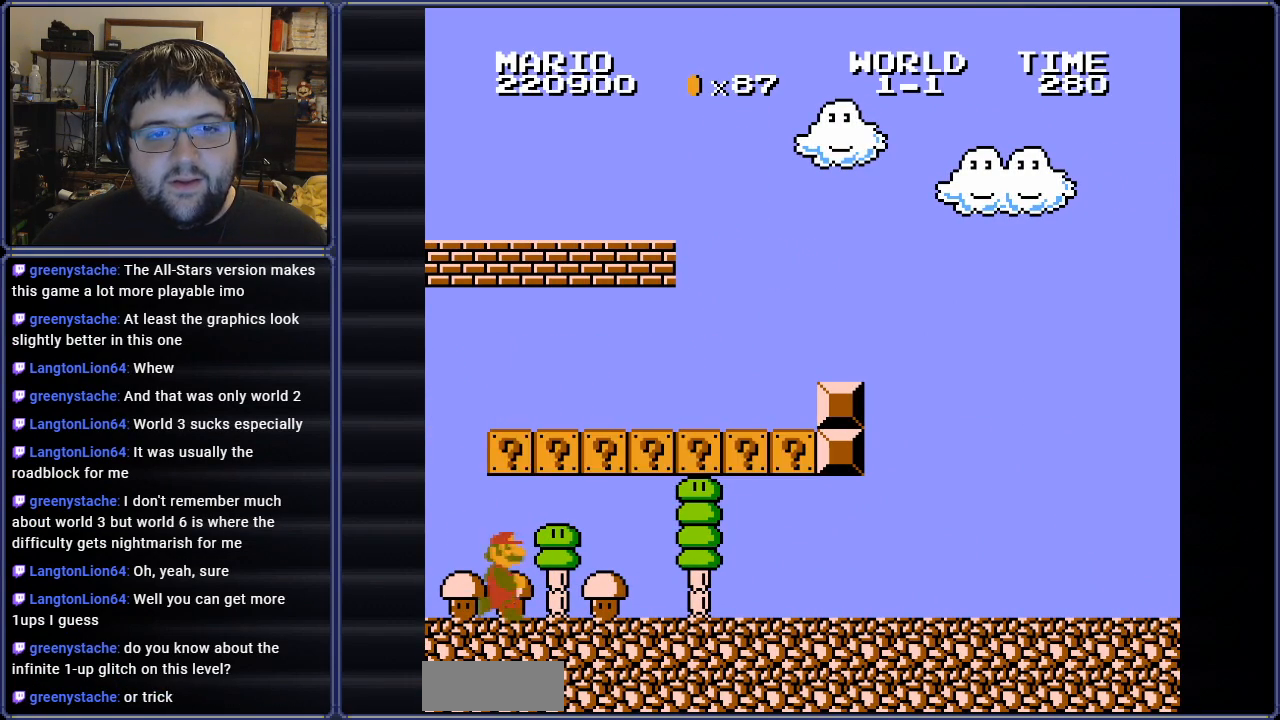
{"buttons": ["DPAD_LEFT"], "events": [[84, "DPAD_RIGHT", "up"], [150, "DPAD_LEFT", "down"]]}
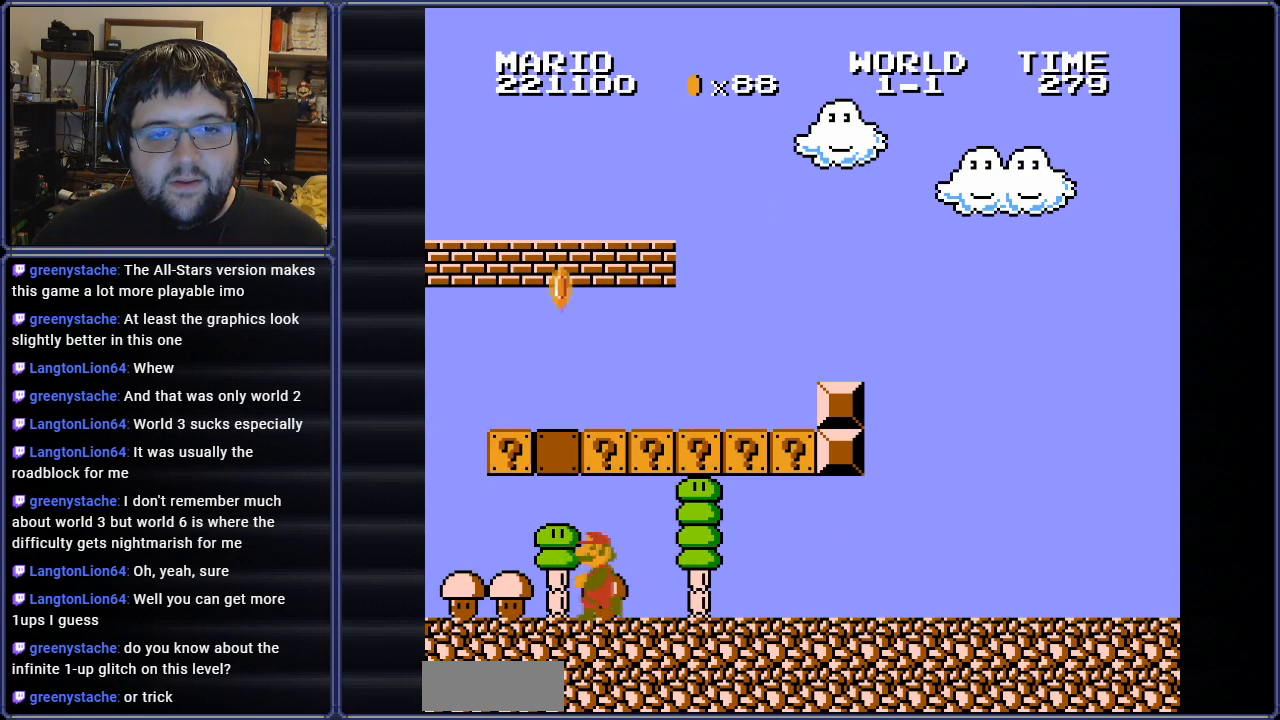
{"buttons": ["DPAD_RIGHT"], "events": [[417, "DPAD_LEFT", "up"], [450, "DPAD_RIGHT", "down"]]}
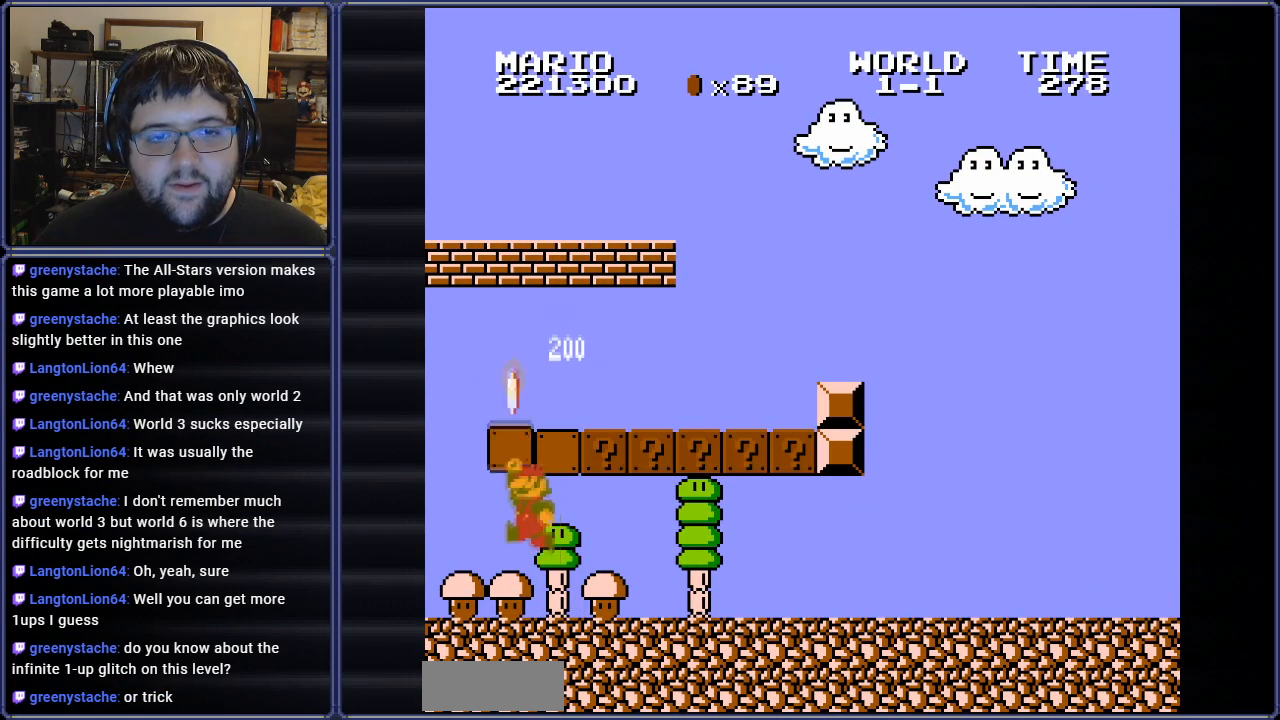
{"buttons": ["B", "DPAD_RIGHT"], "events": [[184, "B", "down"]]}
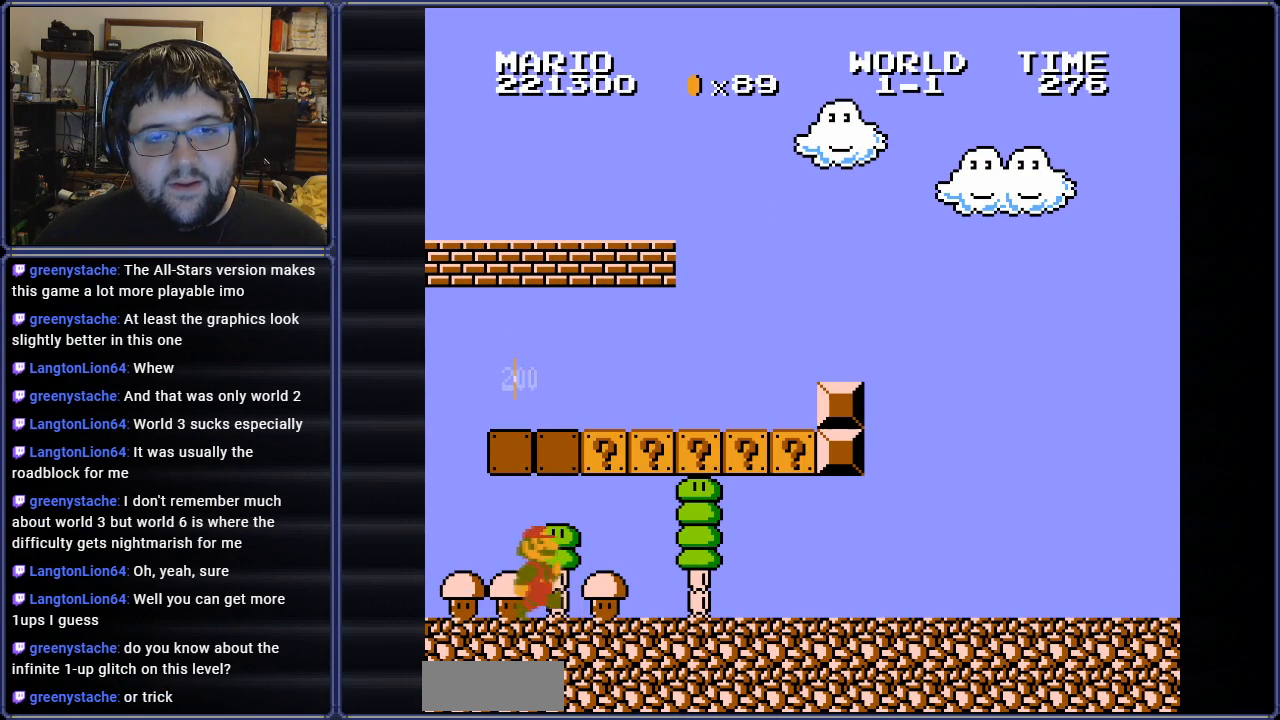
{"buttons": ["DPAD_LEFT"], "events": [[117, "B", "up"], [383, "DPAD_RIGHT", "up"], [417, "DPAD_LEFT", "down"]]}
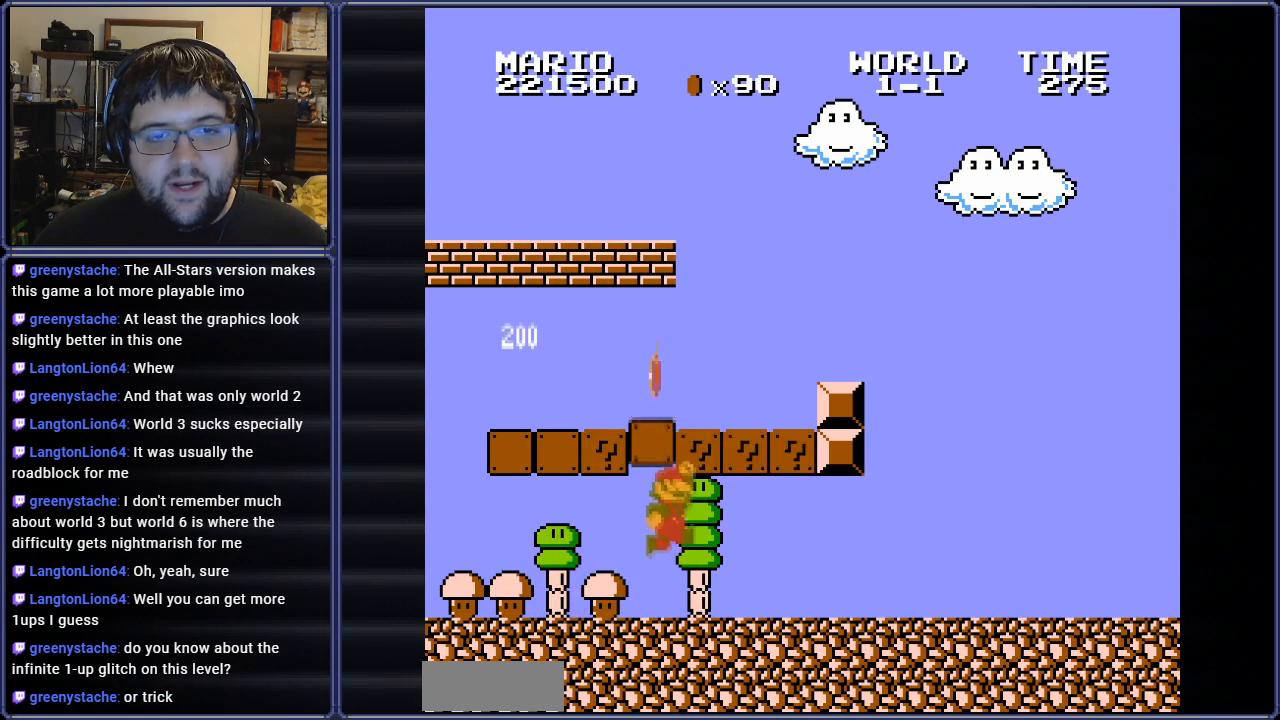
{"buttons": [], "events": [[167, "DPAD_LEFT", "up"]]}
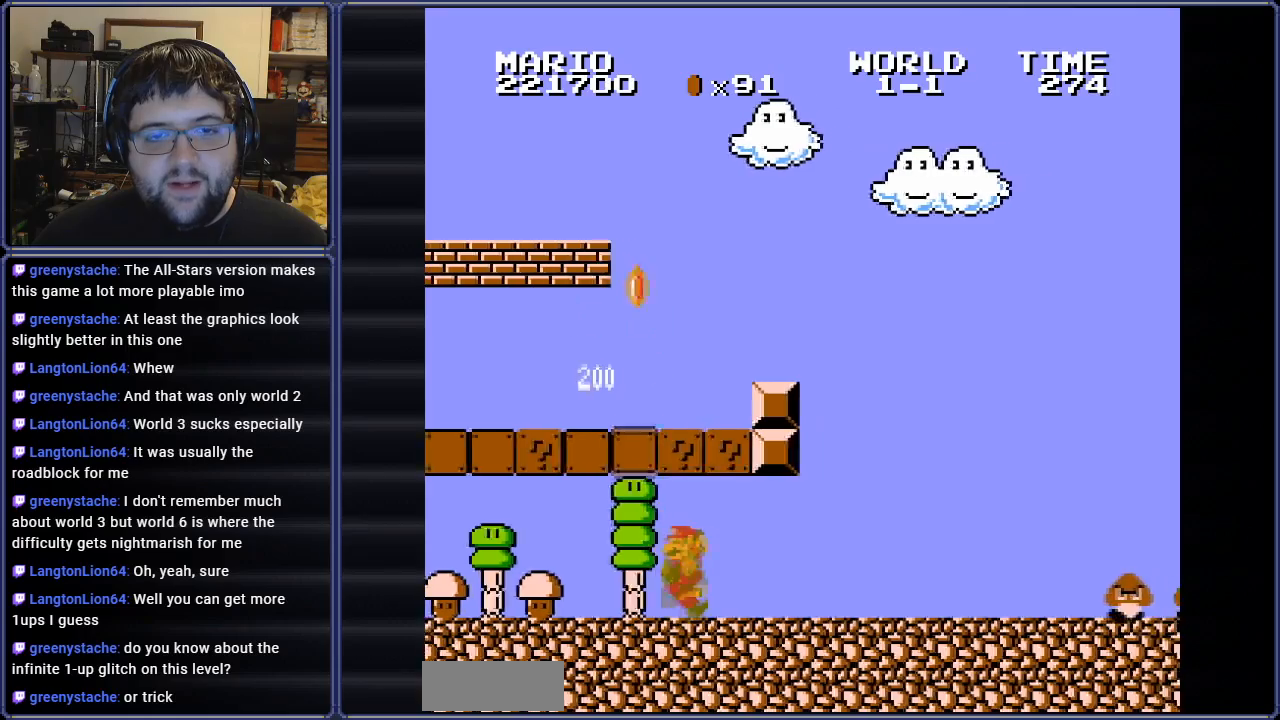
{"buttons": ["DPAD_RIGHT"], "events": [[217, "DPAD_LEFT", "down"], [317, "DPAD_LEFT", "up"], [400, "DPAD_RIGHT", "down"]]}
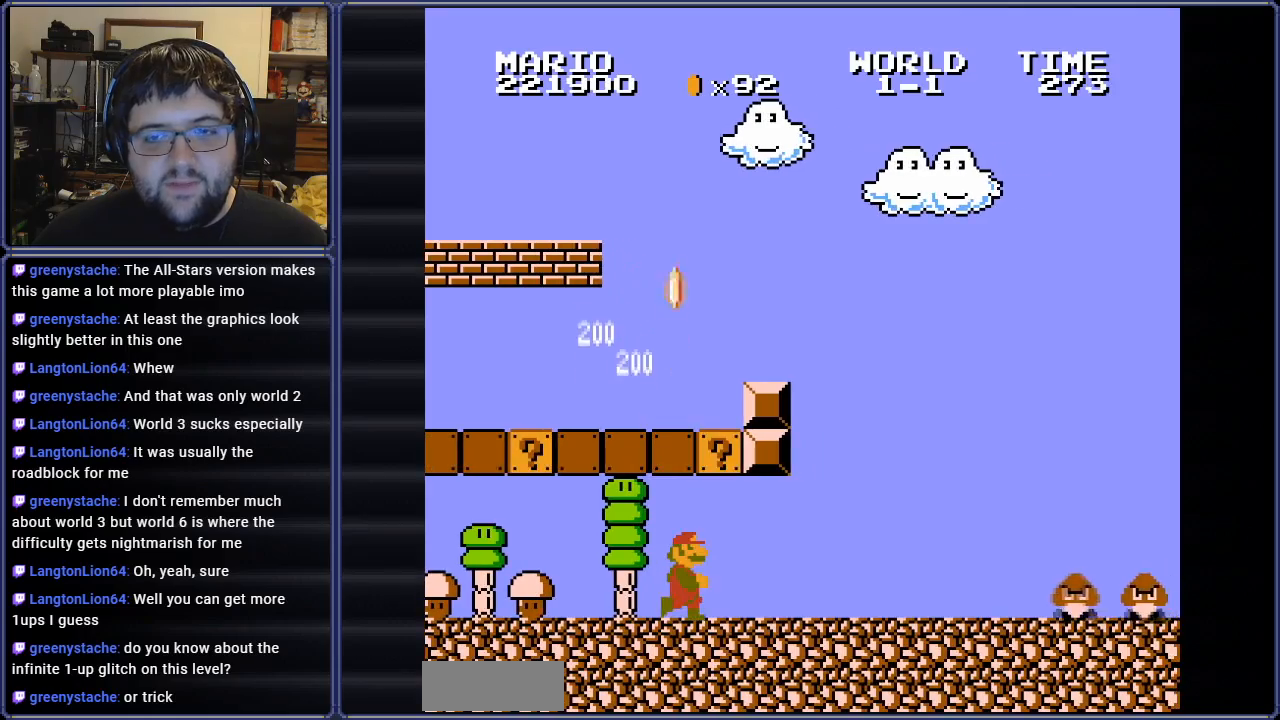
{"buttons": ["DPAD_RIGHT"], "events": []}
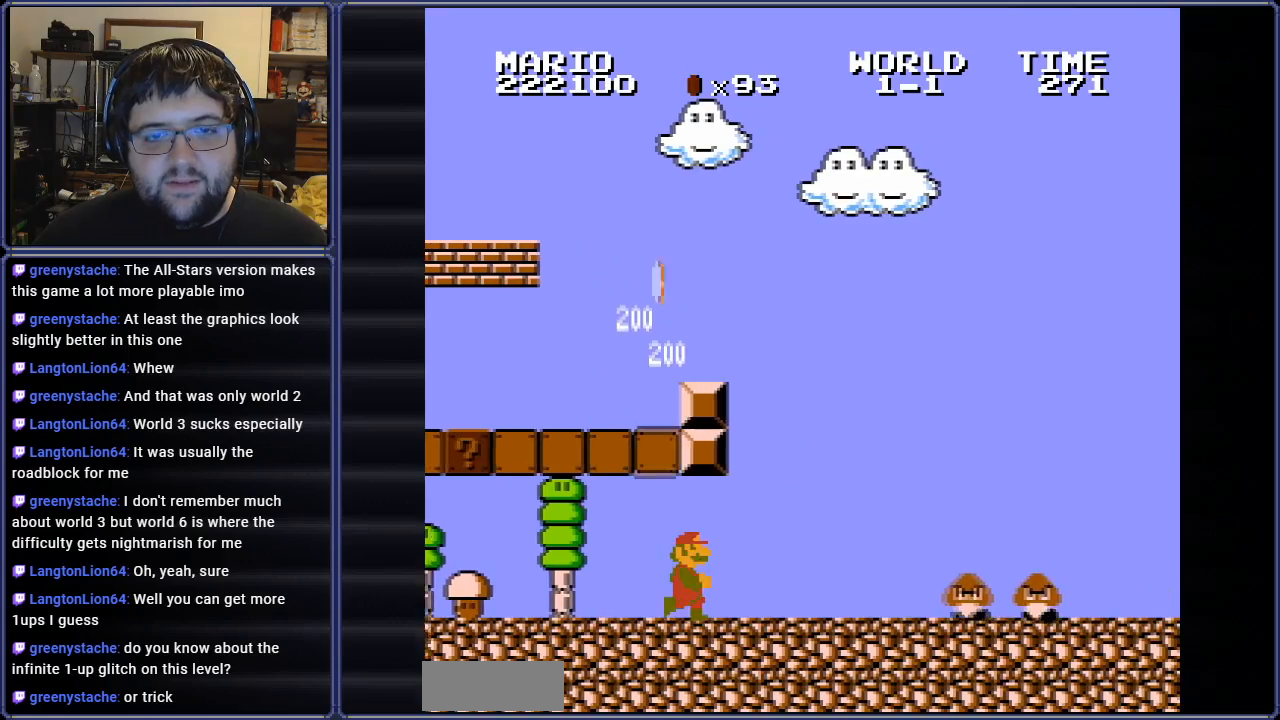
{"buttons": [], "events": [[167, "DPAD_RIGHT", "up"], [350, "DPAD_RIGHT", "down"], [500, "DPAD_RIGHT", "up"]]}
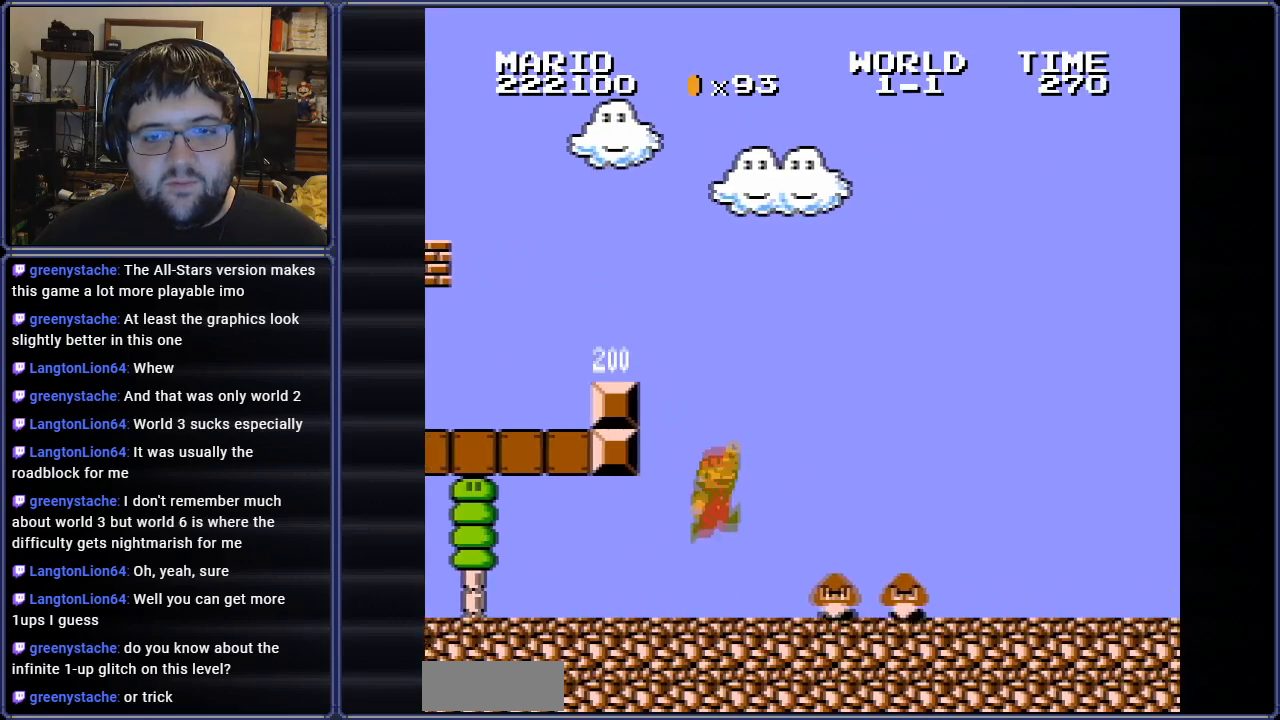
{"buttons": [], "events": [[117, "DPAD_LEFT", "down"], [267, "DPAD_LEFT", "up"]]}
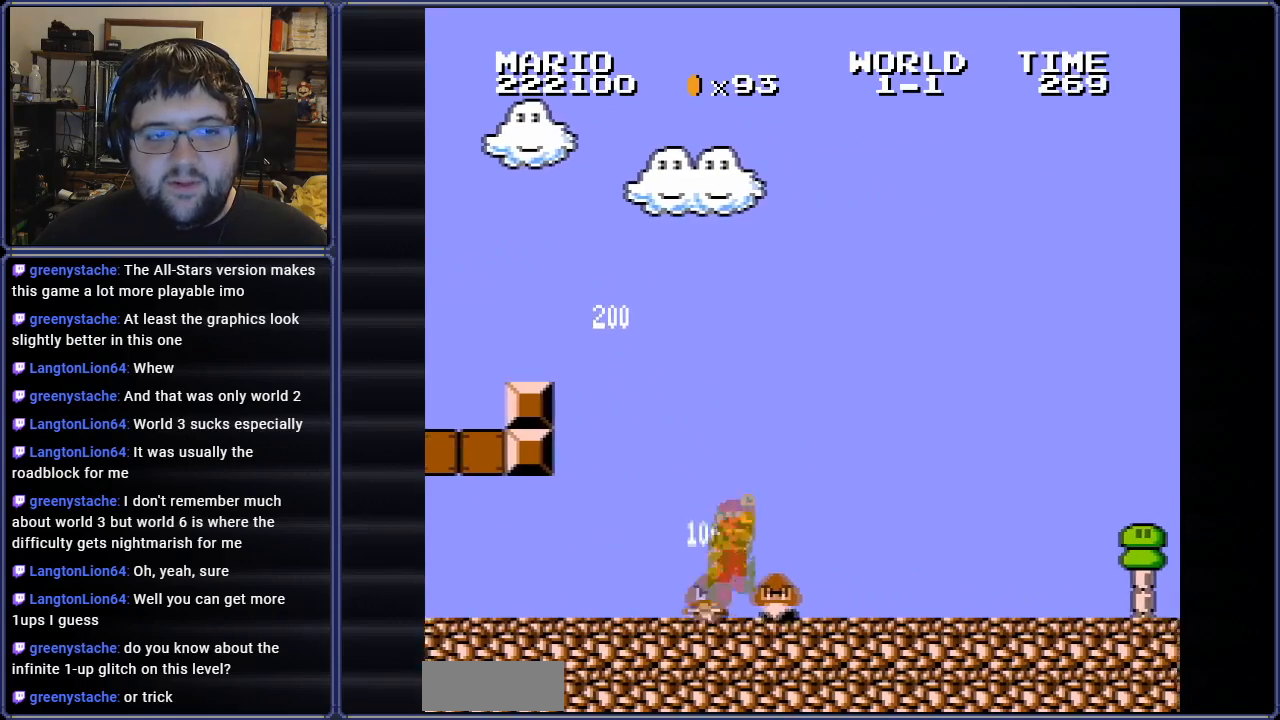
{"buttons": [], "events": [[100, "DPAD_LEFT", "down"], [417, "DPAD_LEFT", "up"]]}
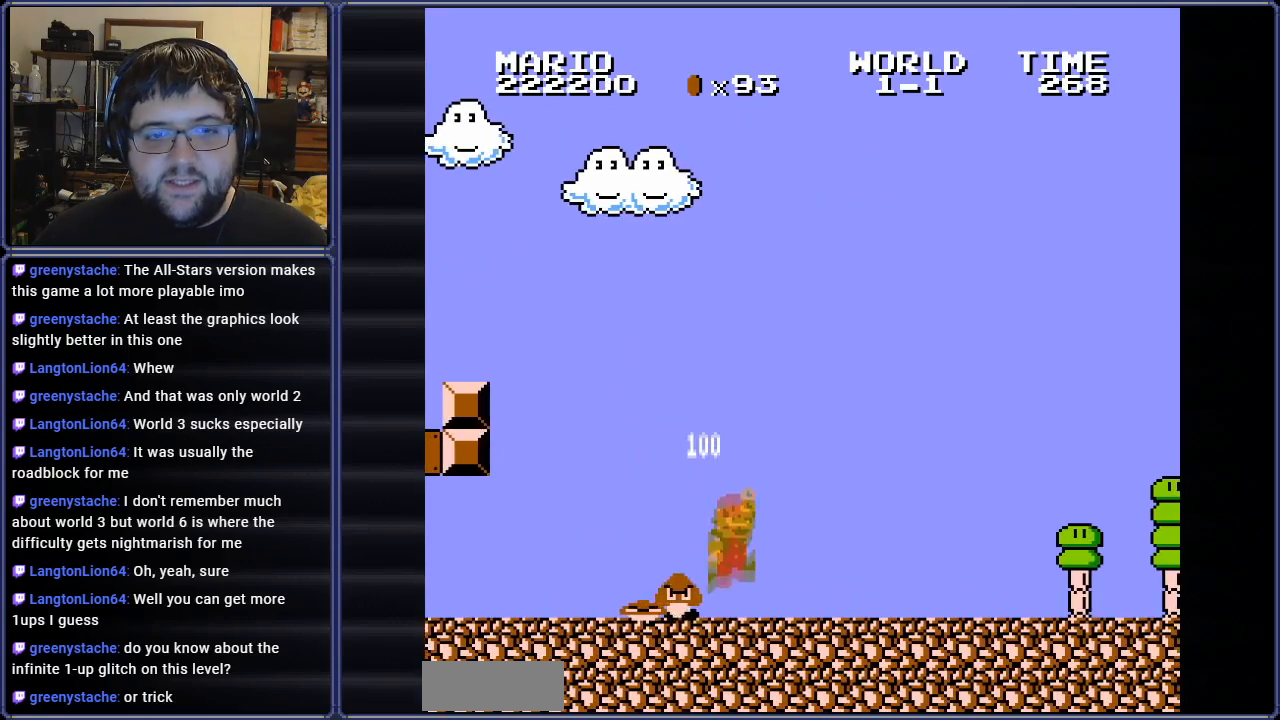
{"buttons": ["DPAD_RIGHT"], "events": [[100, "DPAD_LEFT", "down"], [283, "DPAD_LEFT", "up"], [400, "DPAD_RIGHT", "down"]]}
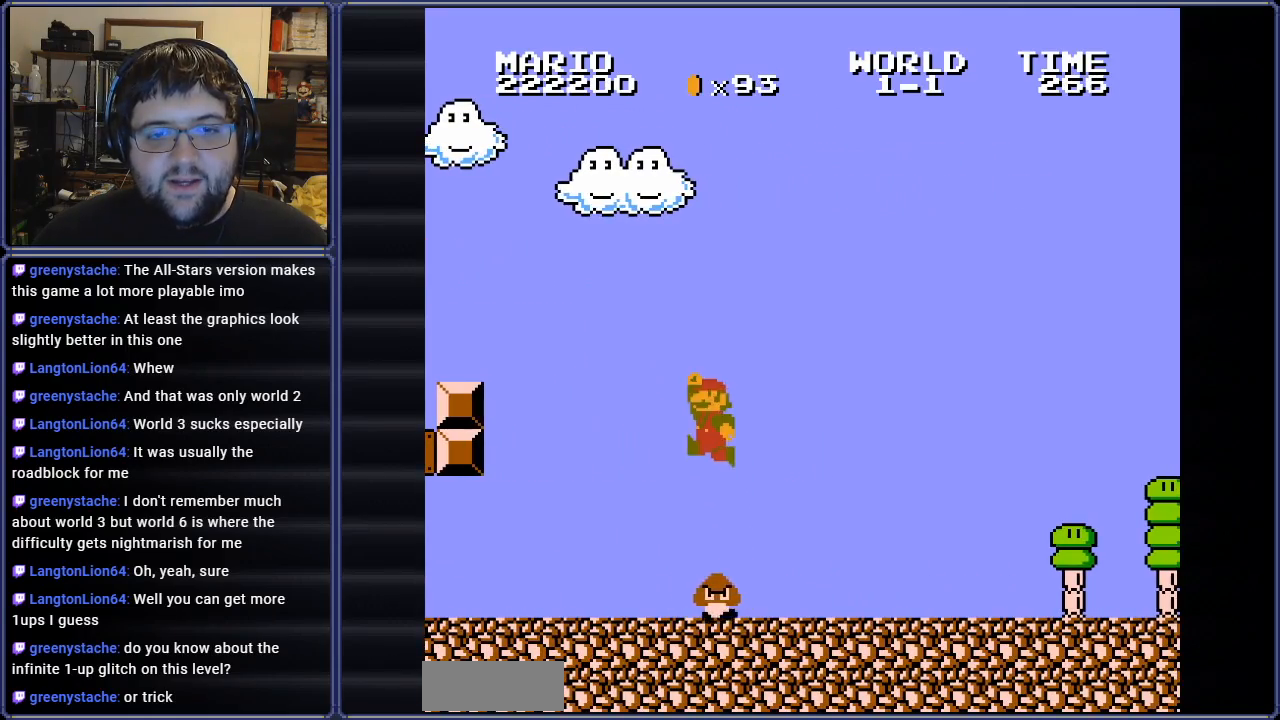
{"buttons": ["B", "DPAD_RIGHT"], "events": [[134, "B", "down"]]}
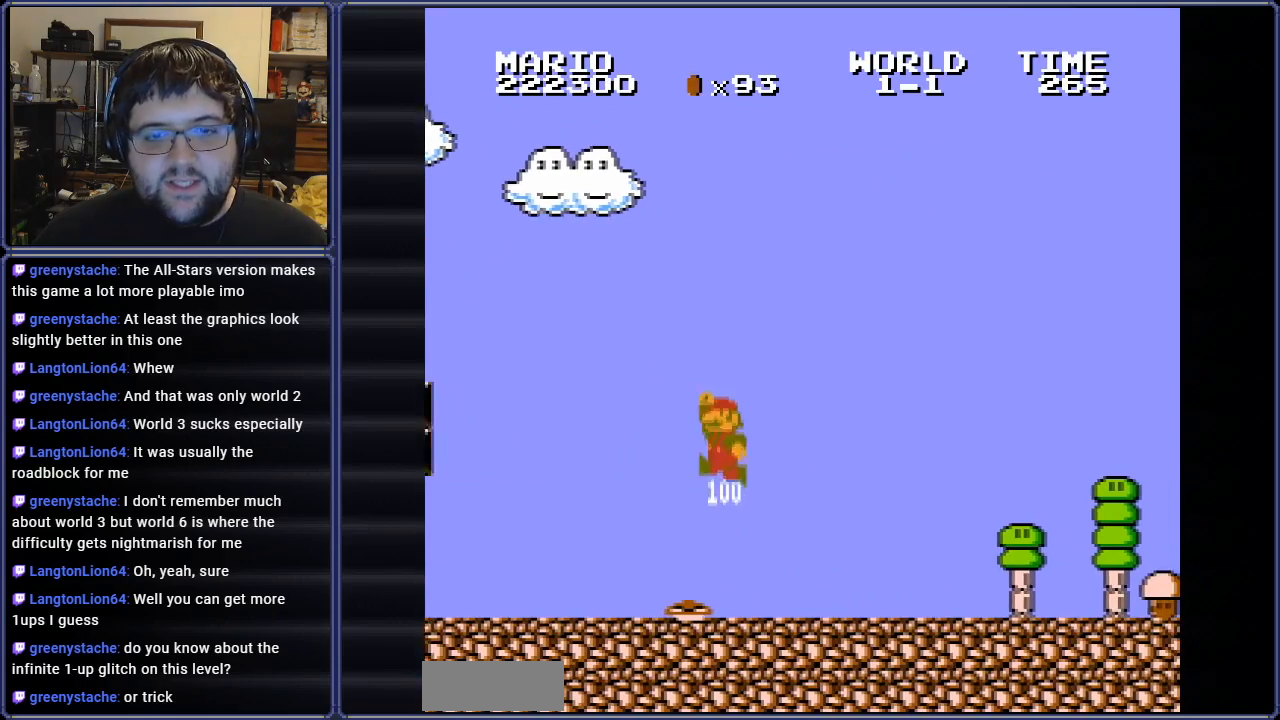
{"buttons": ["B", "DPAD_RIGHT"], "events": []}
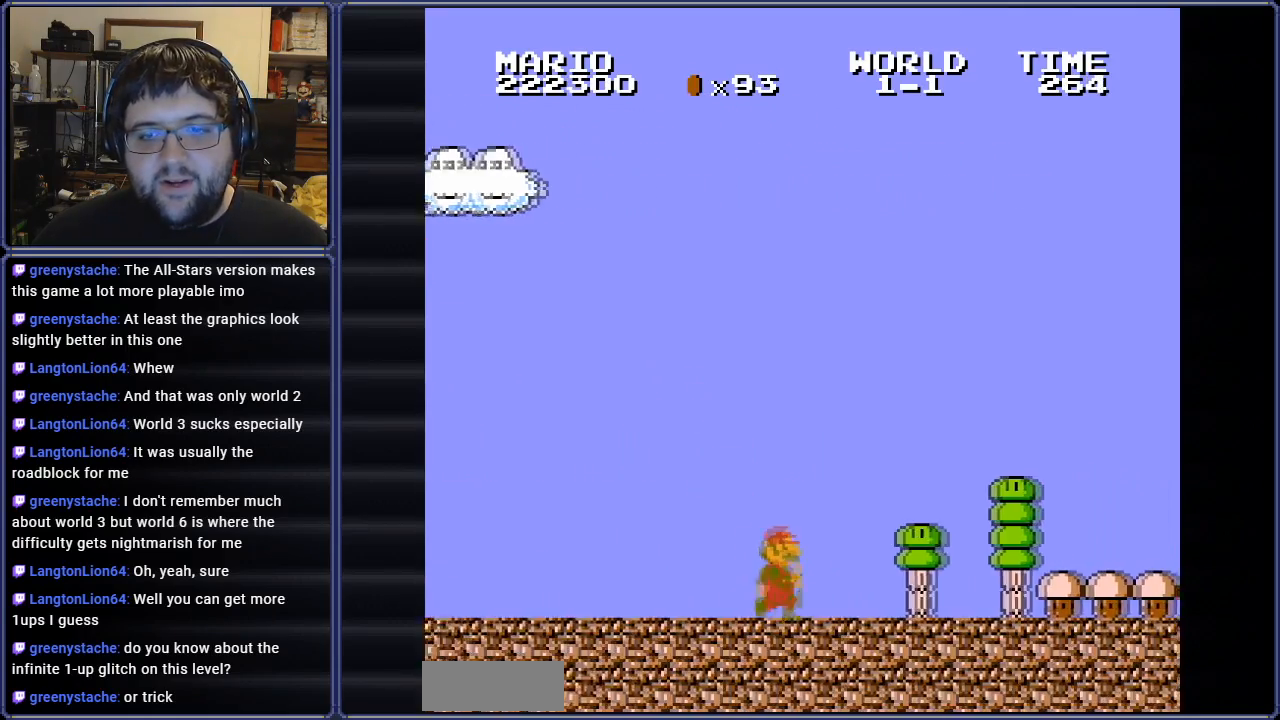
{"buttons": ["B", "DPAD_RIGHT"], "events": [[417, "DPAD_RIGHT", "up"], [434, "DPAD_RIGHT", "down"]]}
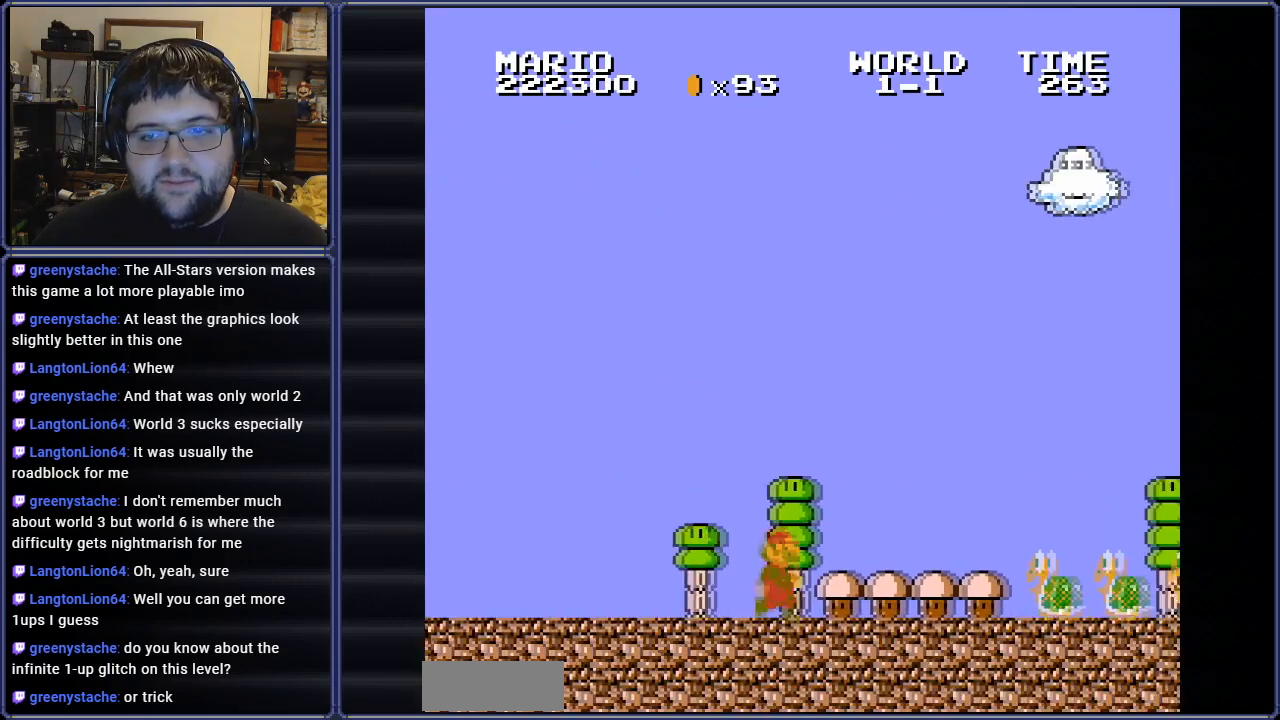
{"buttons": ["B", "DPAD_LEFT"], "events": [[100, "DPAD_RIGHT", "up"], [200, "DPAD_LEFT", "down"]]}
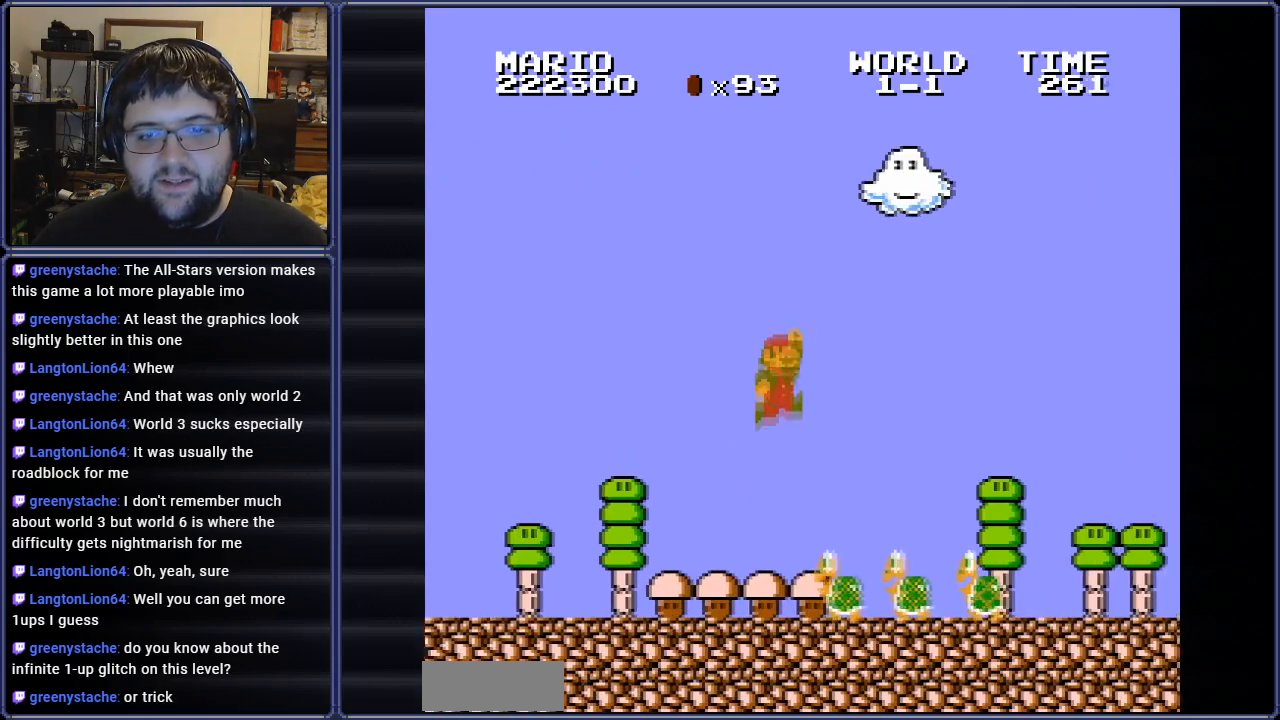
{"buttons": ["B", "DPAD_LEFT"], "events": []}
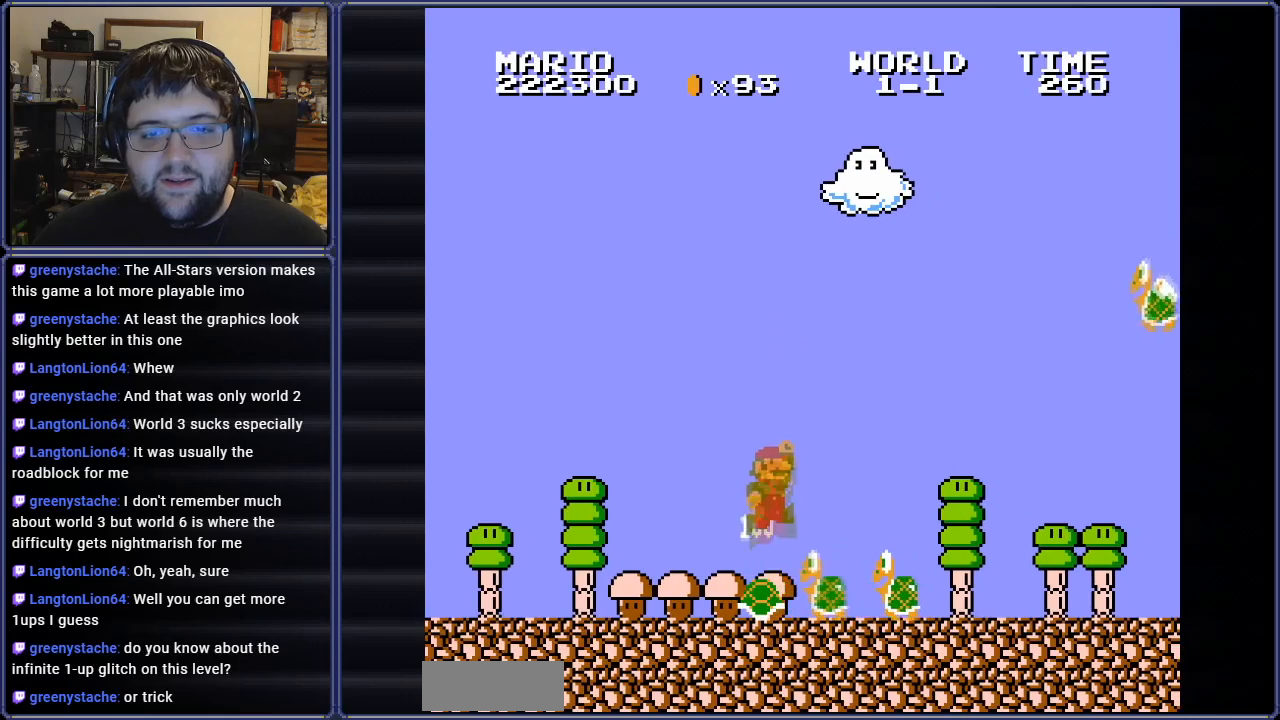
{"buttons": ["B", "DPAD_RIGHT"], "events": [[133, "DPAD_LEFT", "up"], [333, "DPAD_RIGHT", "down"]]}
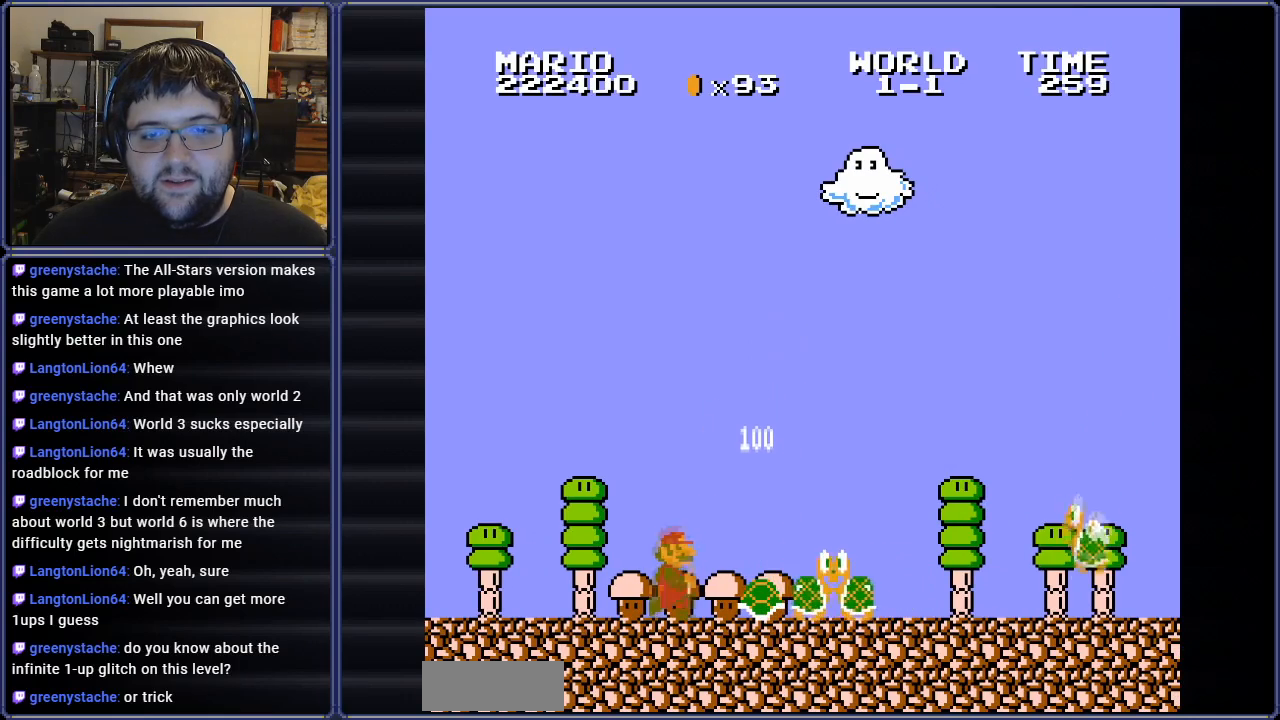
{"buttons": ["B"], "events": [[367, "DPAD_RIGHT", "up"]]}
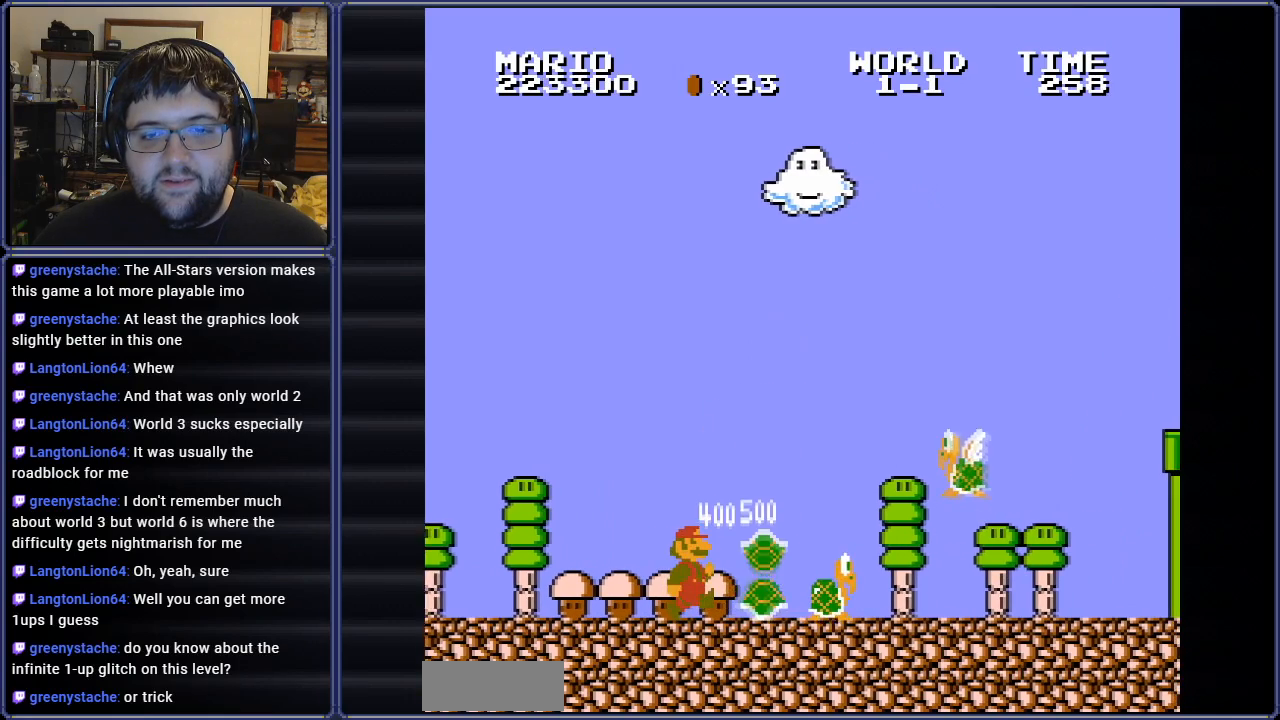
{"buttons": ["B"], "events": []}
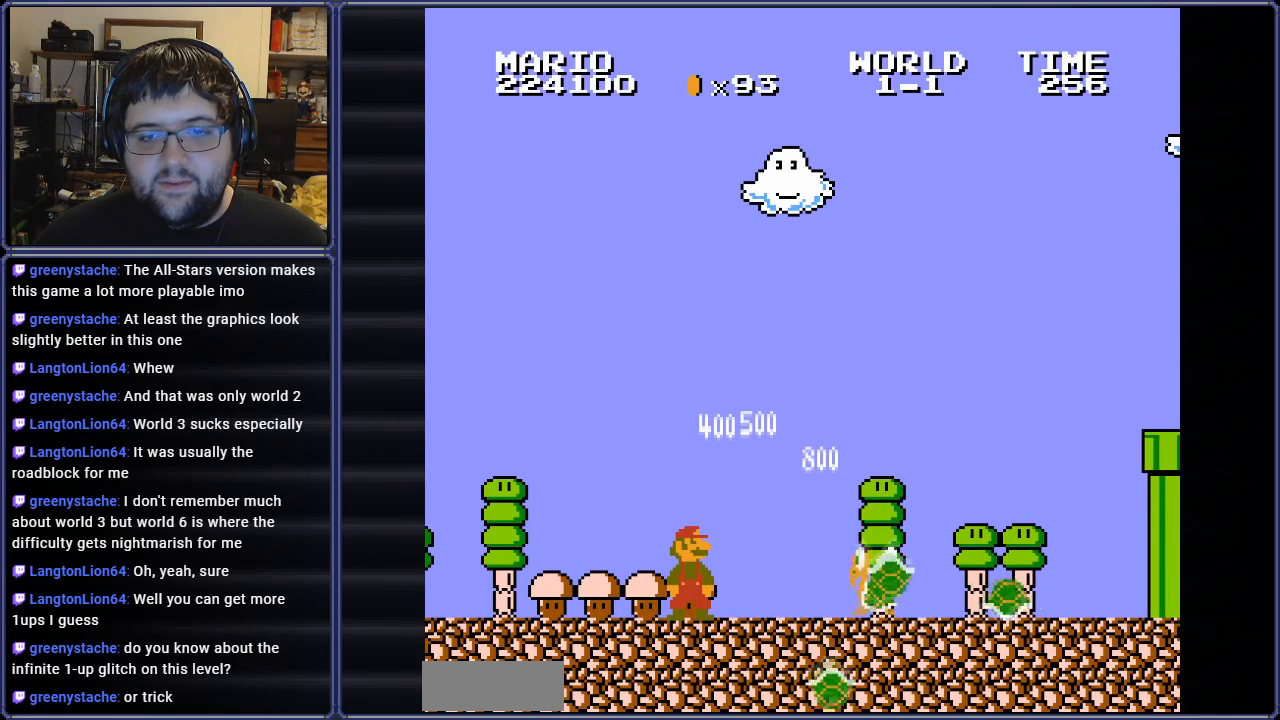
{"buttons": ["B", "DPAD_LEFT"], "events": [[284, "DPAD_LEFT", "down"]]}
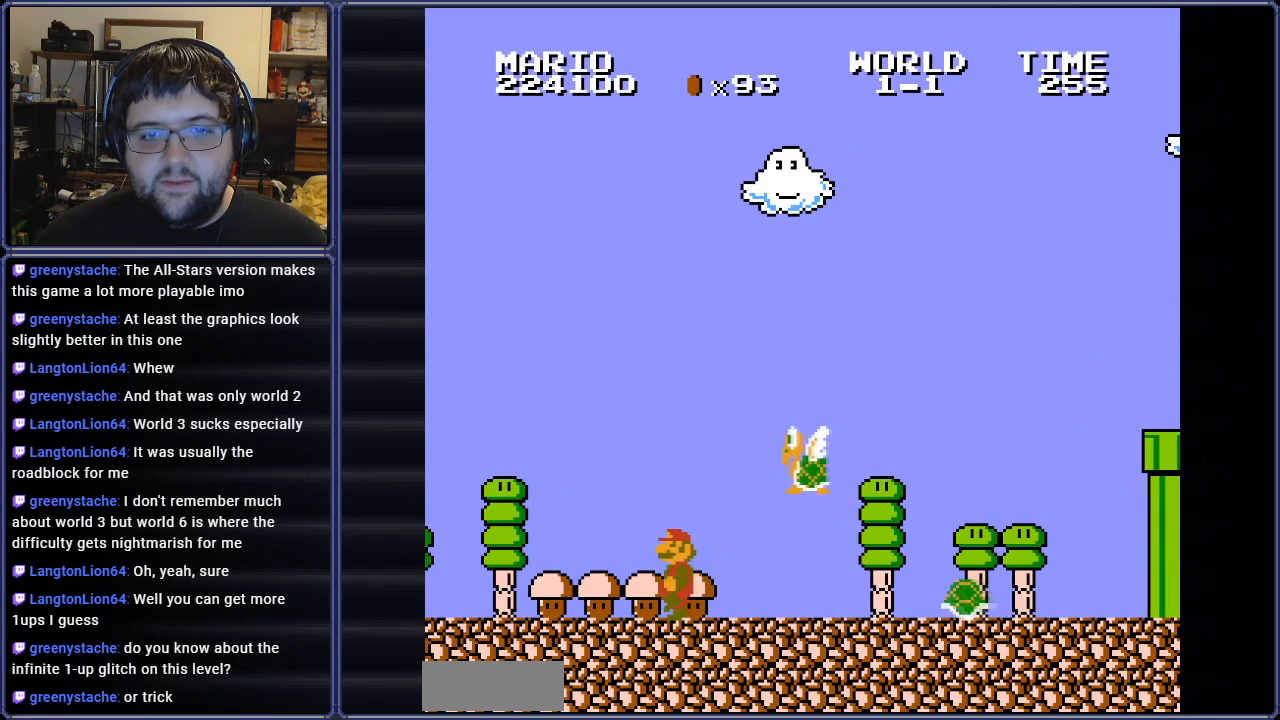
{"buttons": ["B", "DPAD_RIGHT"], "events": [[266, "DPAD_LEFT", "up"], [350, "DPAD_RIGHT", "down"]]}
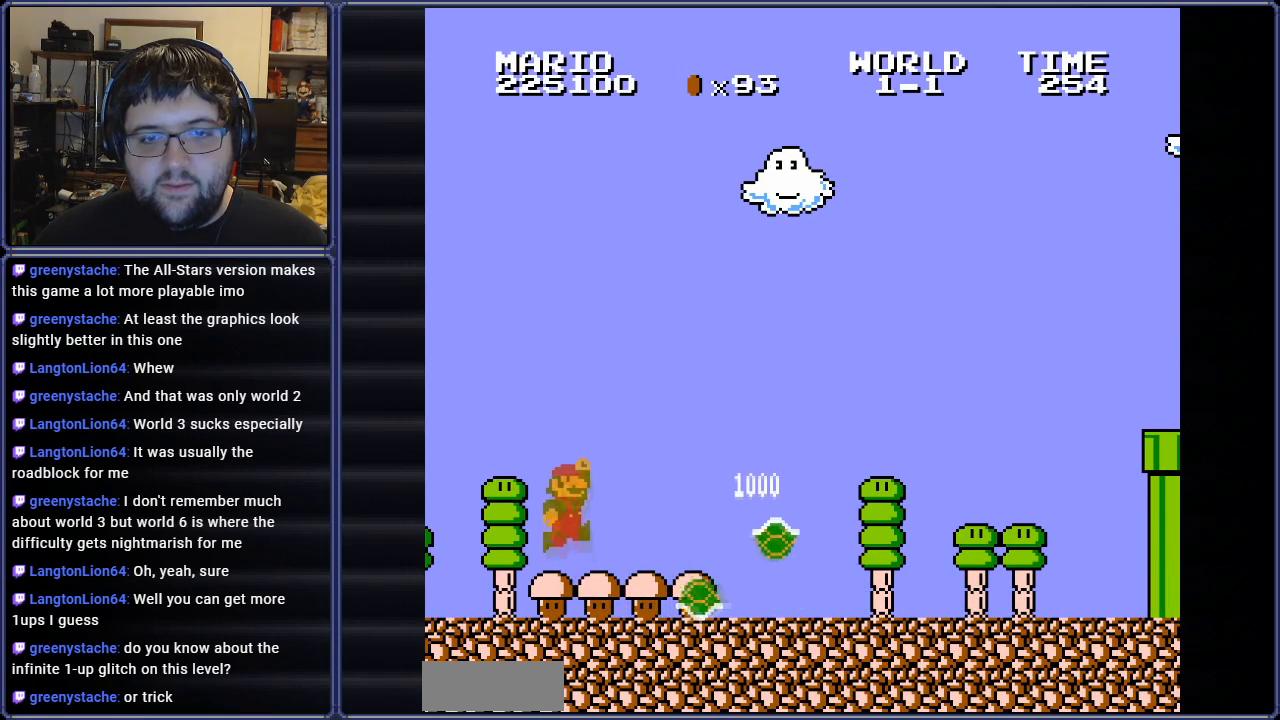
{"buttons": ["B", "DPAD_RIGHT"], "events": []}
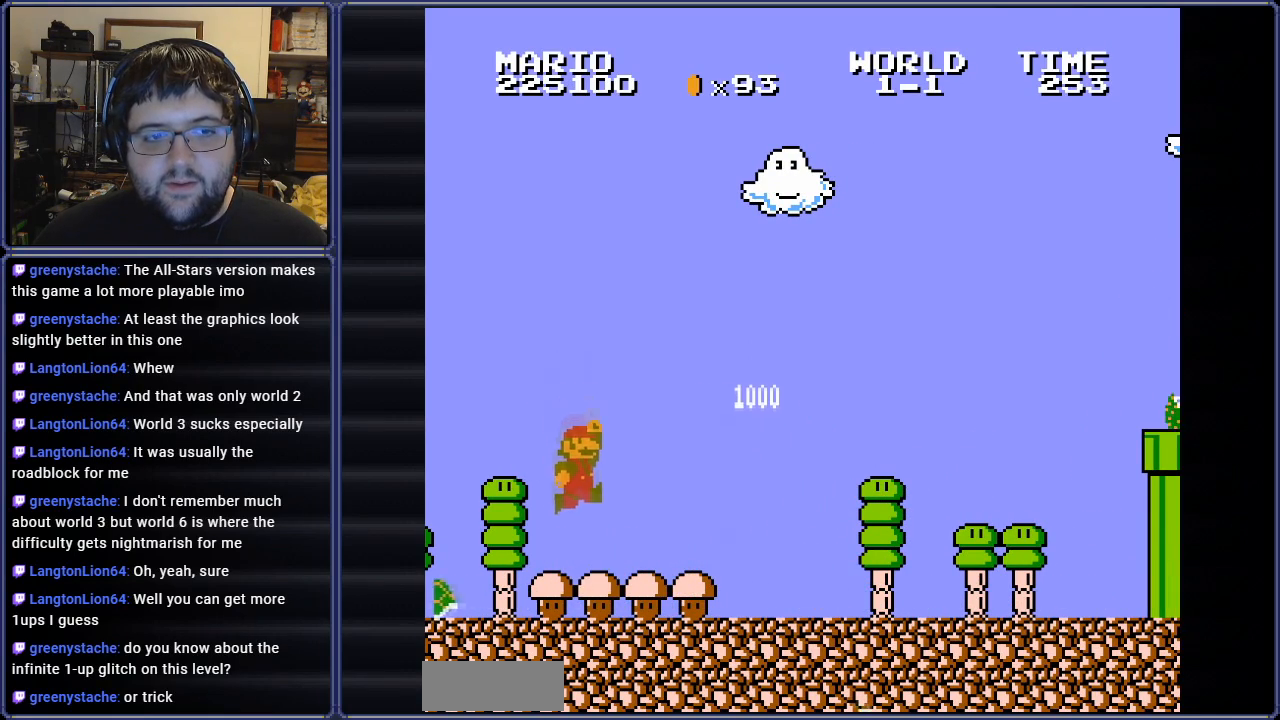
{"buttons": ["B", "DPAD_RIGHT"], "events": []}
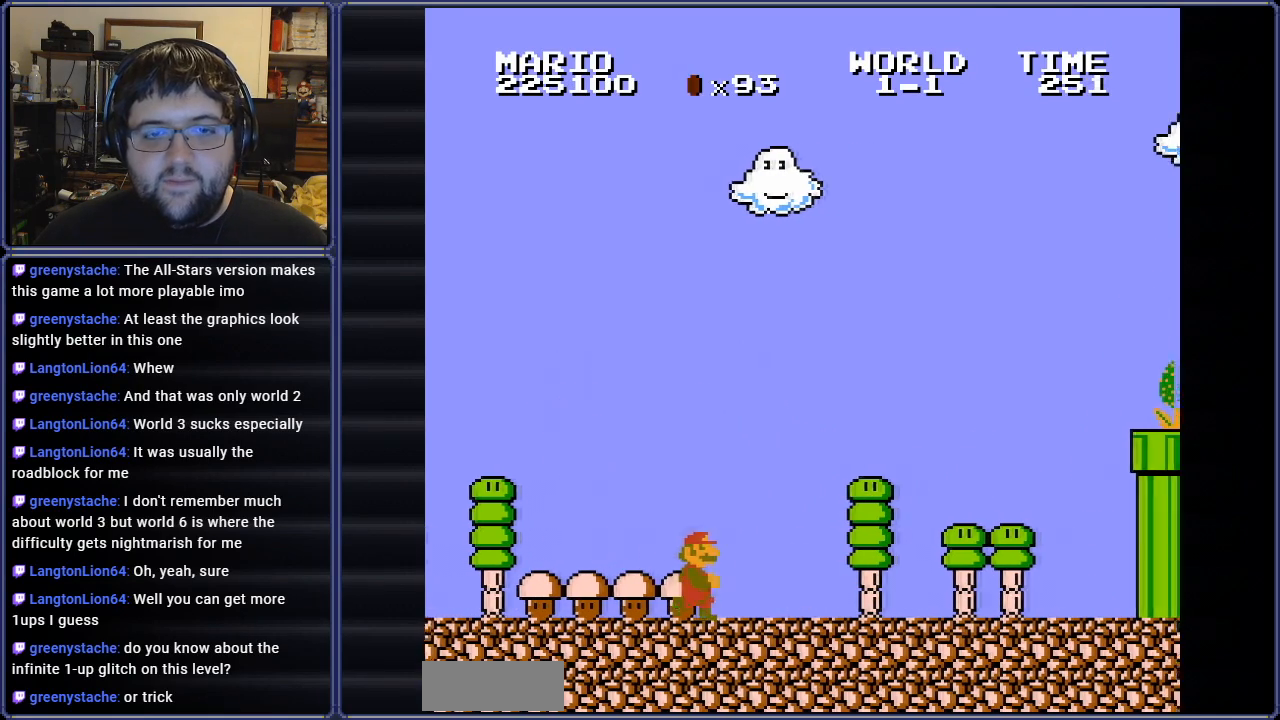
{"buttons": ["B", "DPAD_RIGHT"], "events": []}
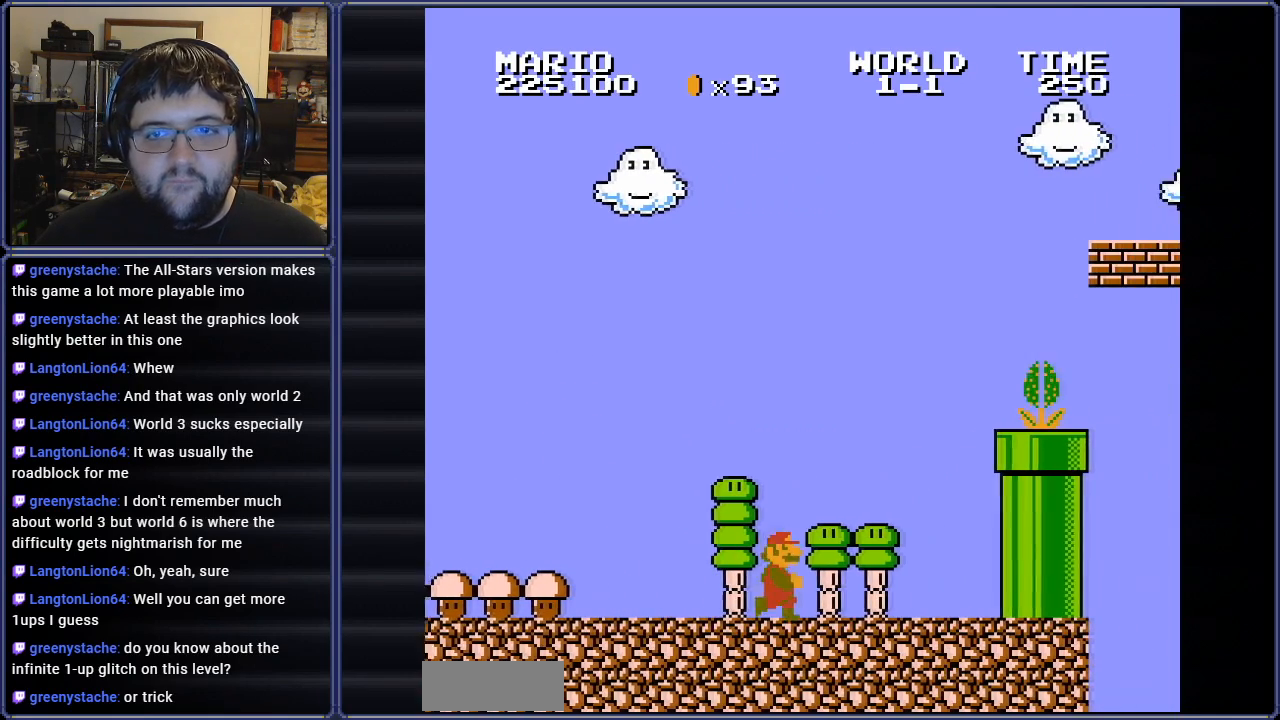
{"buttons": ["B"], "events": [[383, "DPAD_RIGHT", "up"]]}
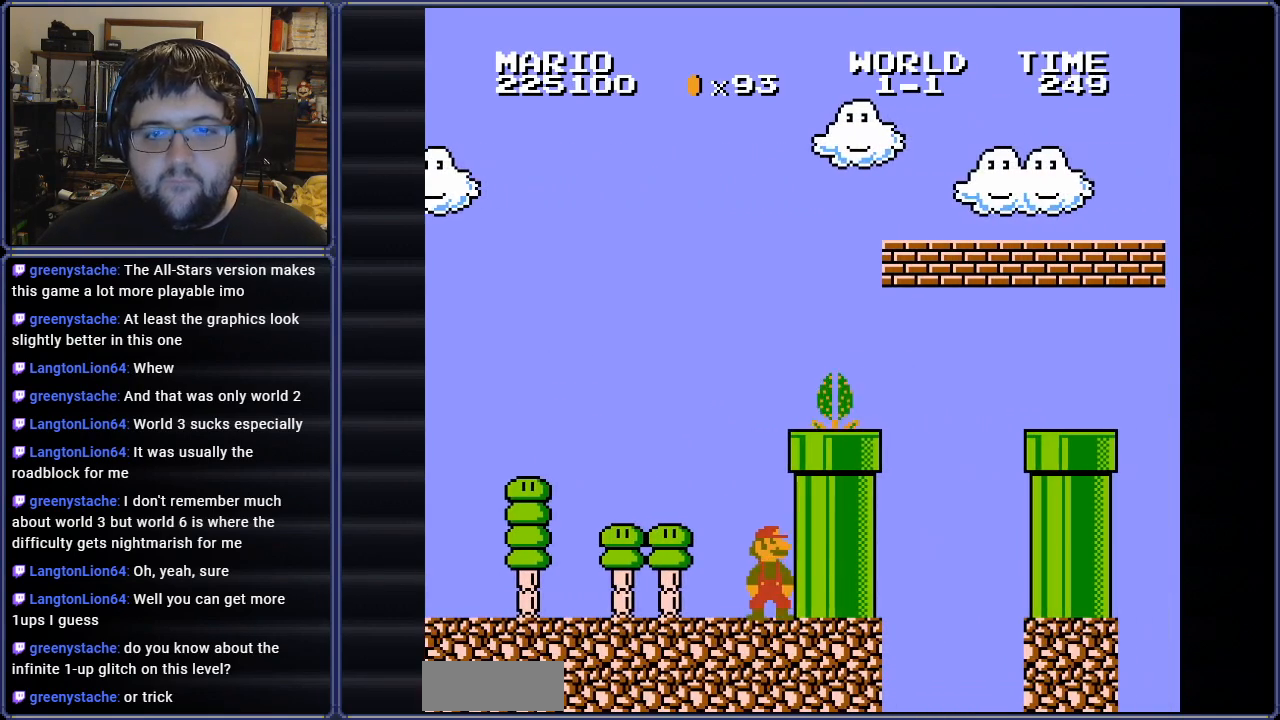
{"buttons": ["B", "DPAD_RIGHT"], "events": [[367, "DPAD_RIGHT", "down"]]}